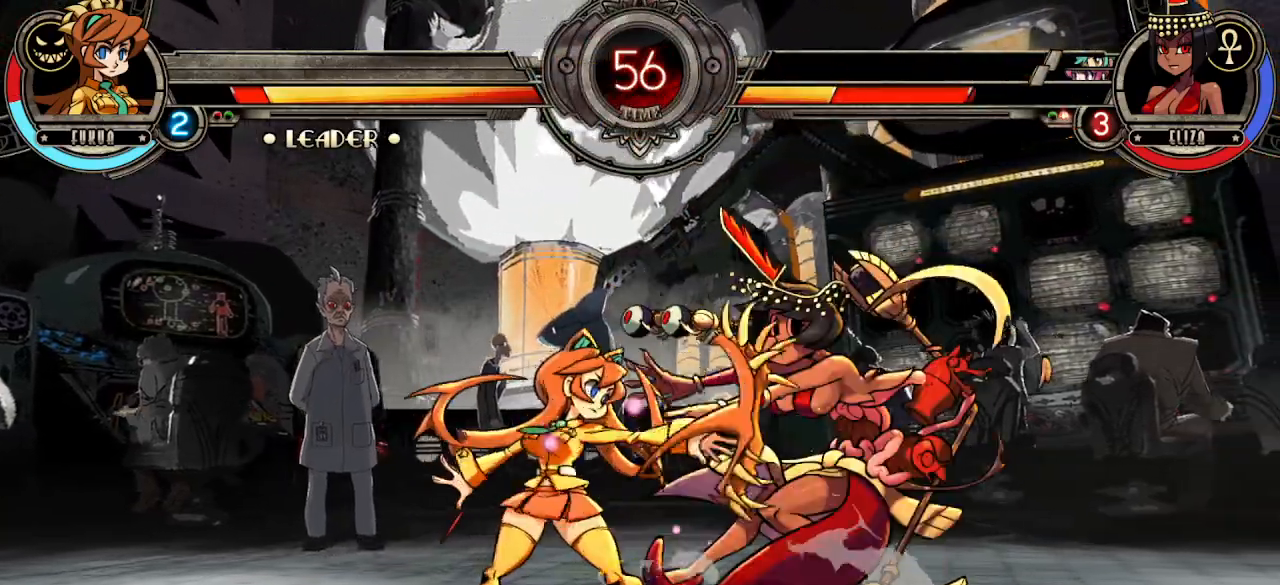
Gameplay with a controller (arcade stick); each line is a JSON object with the inputs held at the frame after it (dt_ms = milliseconds from this image to that frame). "events" lists button and stick changes between this image and that frame as [ms after this image, input, new state], when the widget could be followed in between. Not read: L3 R3.
{"dt_ms": 500, "buttons": ["TRIANGLE", "L1", "R1"], "left_stick": "down-left", "events": [[17, "L1", "down"], [67, "left_stick", "up-left"], [117, "L1", "up"], [183, "left_stick", "down-left"], [200, "L1", "down"], [317, "R1", "down"], [317, "TRIANGLE", "down"], [350, "L1", "up"], [383, "R1", "up"], [383, "TRIANGLE", "up"], [433, "L1", "down"], [433, "R1", "down"], [433, "TRIANGLE", "down"]]}
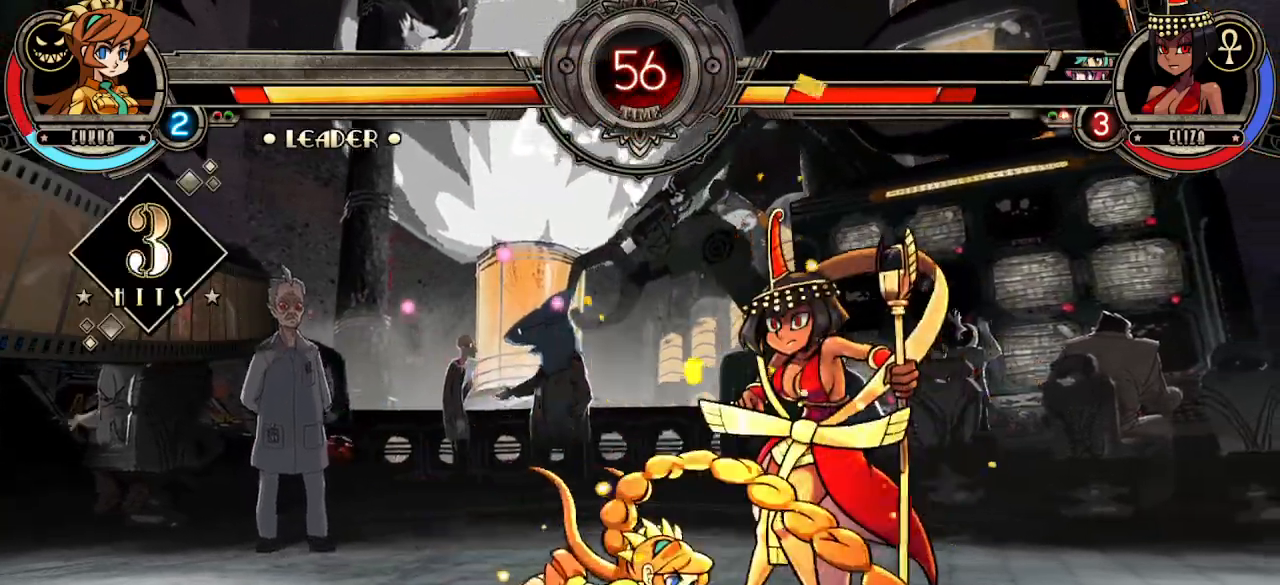
{"dt_ms": 500, "buttons": [], "left_stick": "right", "events": [[17, "R1", "up"], [17, "TRIANGLE", "up"], [33, "L1", "up"], [50, "TRIANGLE", "down"], [67, "R1", "down"], [83, "L1", "down"], [100, "left_stick", "center"], [133, "L1", "up"], [133, "R1", "up"], [133, "TRIANGLE", "up"], [167, "L1", "down"], [183, "R1", "down"], [200, "TRIANGLE", "down"], [283, "R1", "up"], [300, "L1", "up"], [317, "TRIANGLE", "up"], [500, "left_stick", "right"]]}
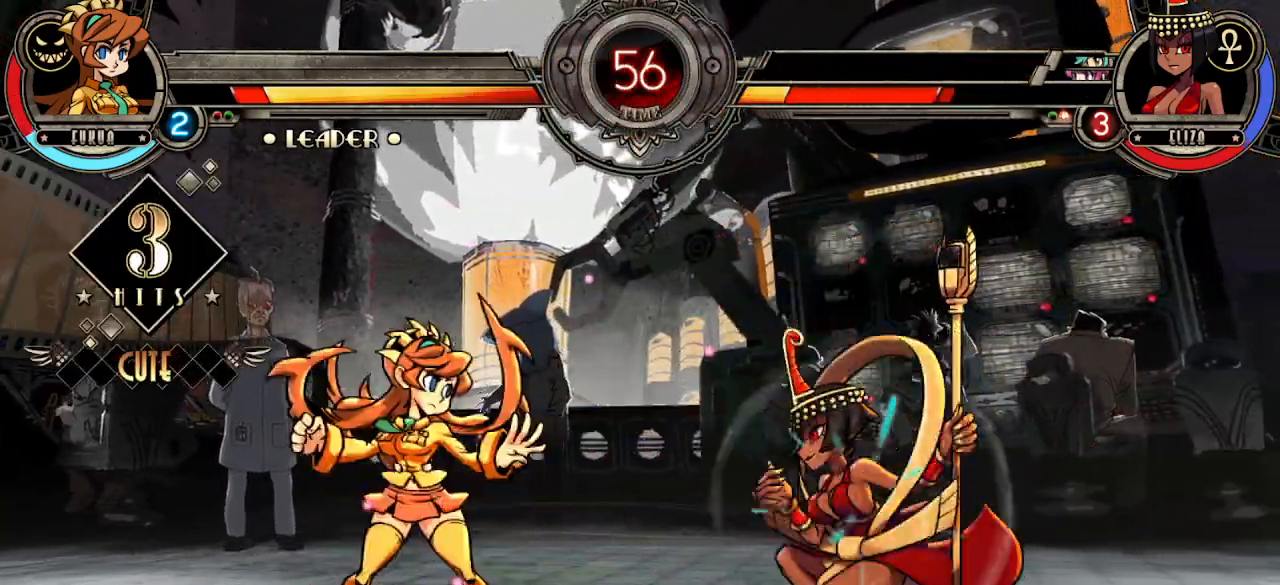
{"dt_ms": 1000, "buttons": ["TRIANGLE"], "left_stick": "center"}
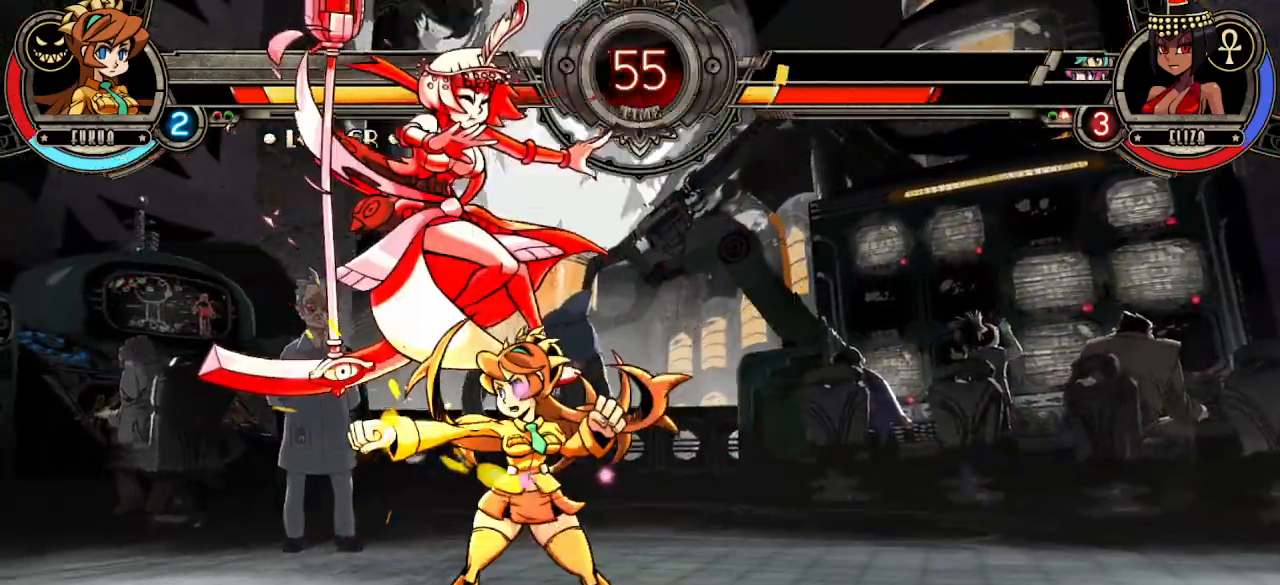
{"dt_ms": 500, "buttons": ["R2"], "left_stick": "right", "events": [[83, "TRIANGLE", "up"], [83, "left_stick", "down-left"], [200, "left_stick", "down-right"], [217, "R2", "down"], [250, "left_stick", "right"], [283, "R2", "up"], [367, "R2", "down"], [433, "R2", "up"], [500, "R2", "down"]]}
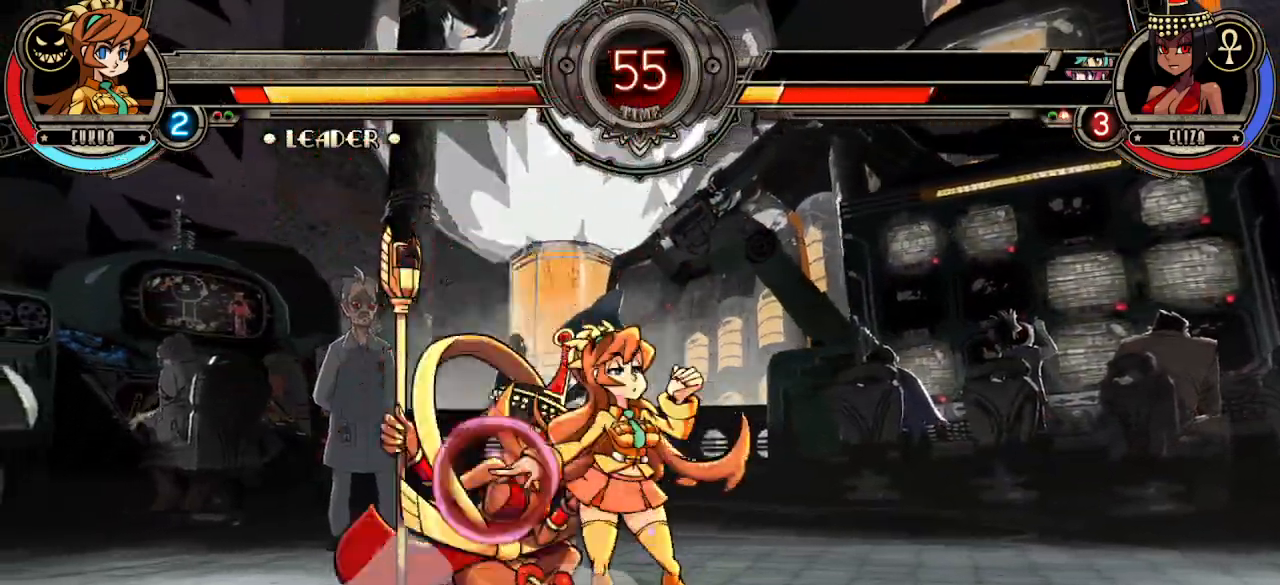
{"dt_ms": 500, "buttons": [], "left_stick": "center", "events": [[33, "left_stick", "center"], [83, "R2", "up"], [133, "R2", "down"], [167, "CIRCLE", "down"], [167, "left_stick", "down"], [183, "CIRCLE", "up"], [217, "CIRCLE", "down"], [233, "R2", "up"], [317, "R2", "down"], [350, "CIRCLE", "up"], [450, "R2", "up"], [500, "left_stick", "center"]]}
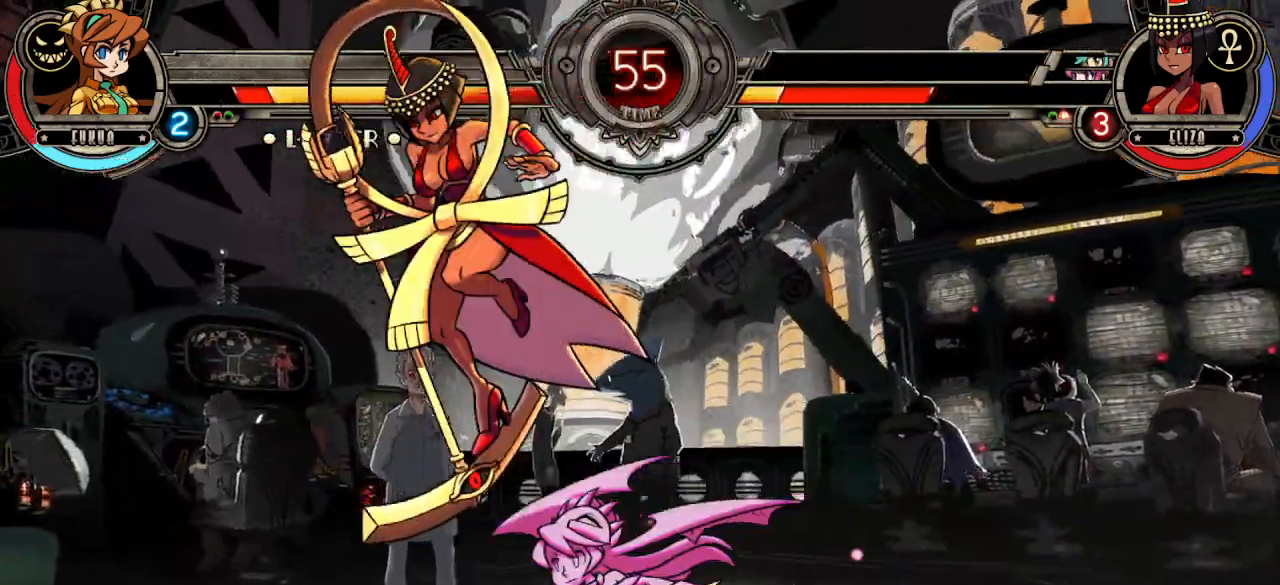
{"dt_ms": 500, "buttons": [], "left_stick": "left", "events": [[367, "left_stick", "left"]]}
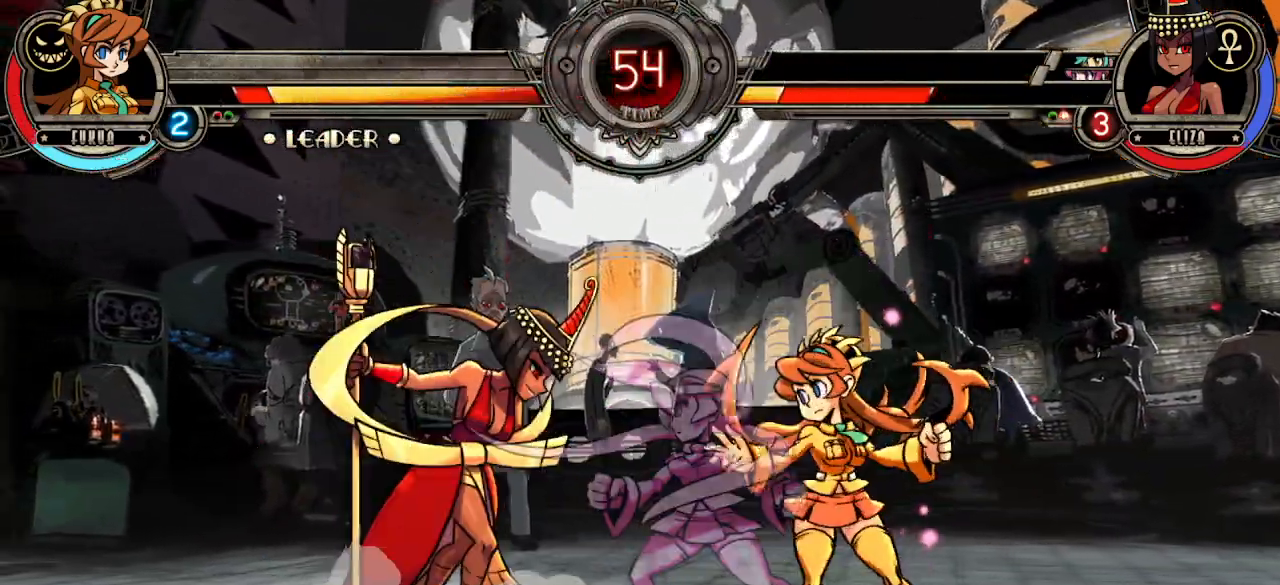
{"dt_ms": 500, "buttons": [], "left_stick": "center", "events": [[133, "left_stick", "down-left"], [233, "R2", "down"], [233, "left_stick", "left"], [317, "R2", "up"], [383, "R2", "down"], [383, "left_stick", "center"], [450, "R2", "up"]]}
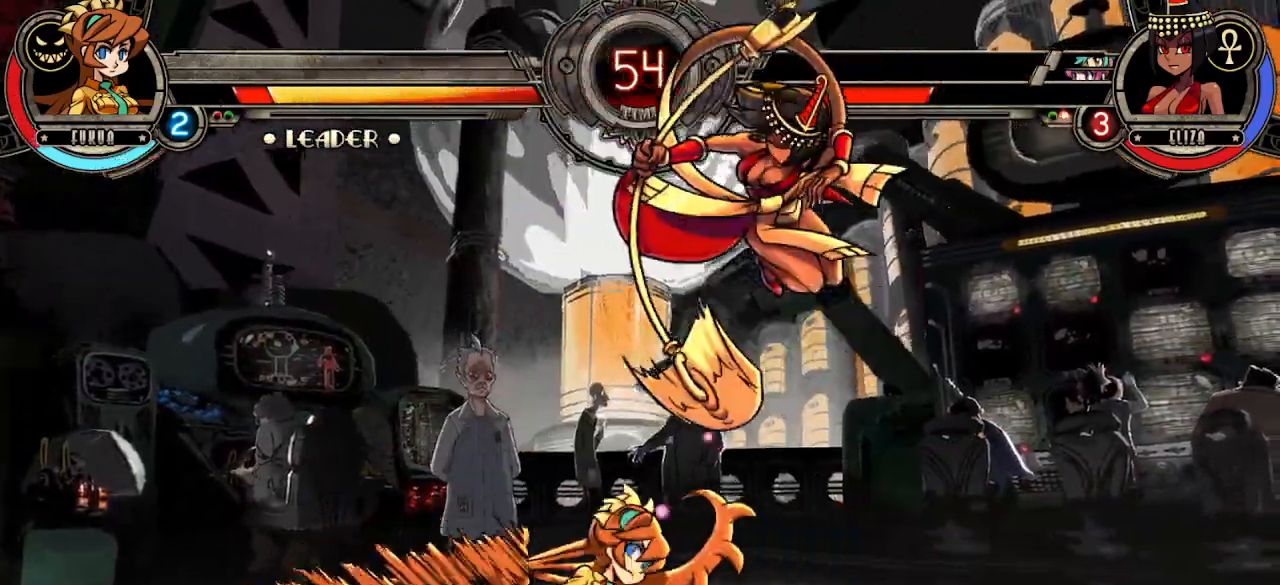
{"dt_ms": 500, "buttons": [], "left_stick": "center", "events": [[17, "R2", "down"], [150, "R2", "up"]]}
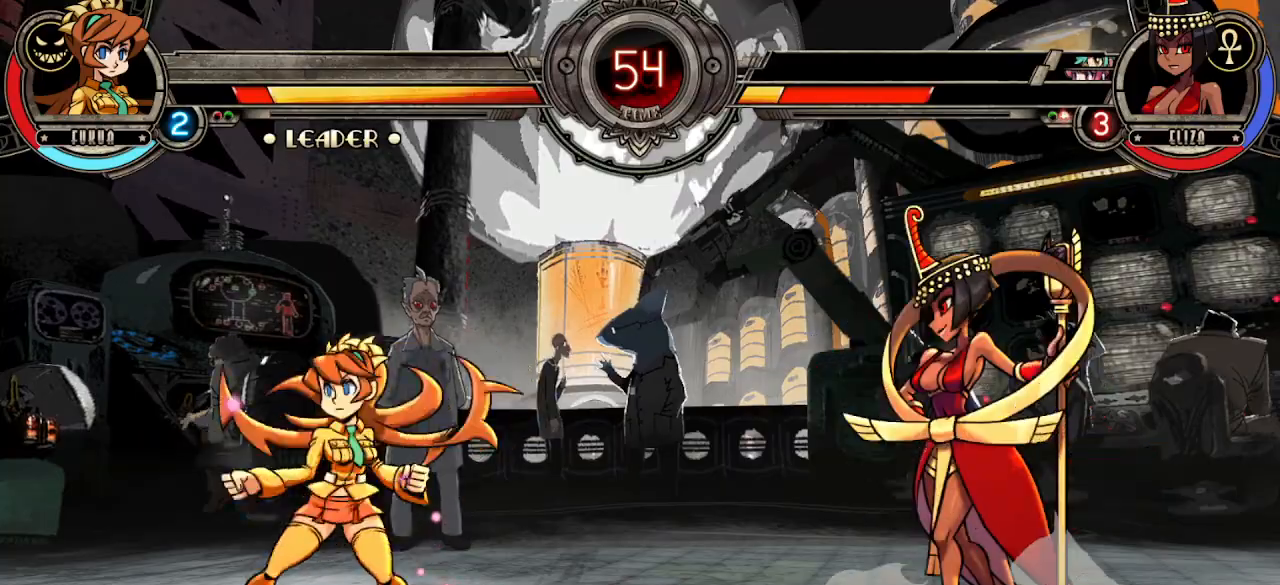
{"dt_ms": 500, "buttons": ["R2"], "left_stick": "left", "events": [[83, "left_stick", "down-right"], [150, "left_stick", "down-left"], [200, "left_stick", "left"], [250, "R2", "down"], [317, "R2", "up"], [383, "R2", "down"], [467, "R2", "up"], [500, "R2", "down"]]}
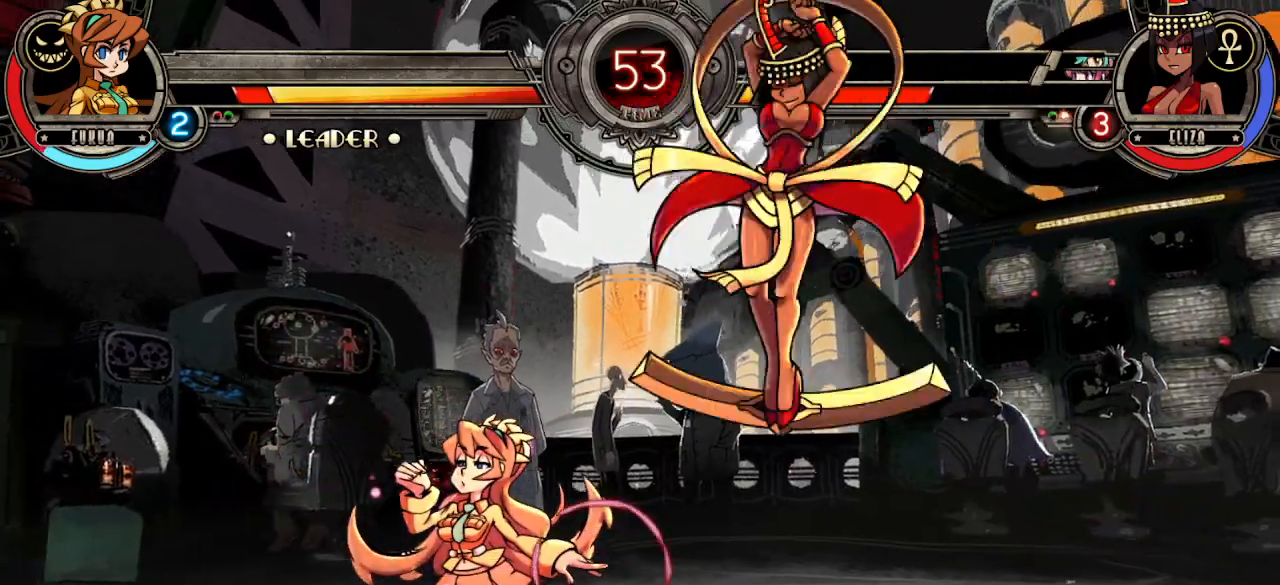
{"dt_ms": 500, "buttons": [], "left_stick": "down-left", "events": [[133, "R2", "up"], [417, "left_stick", "down-left"]]}
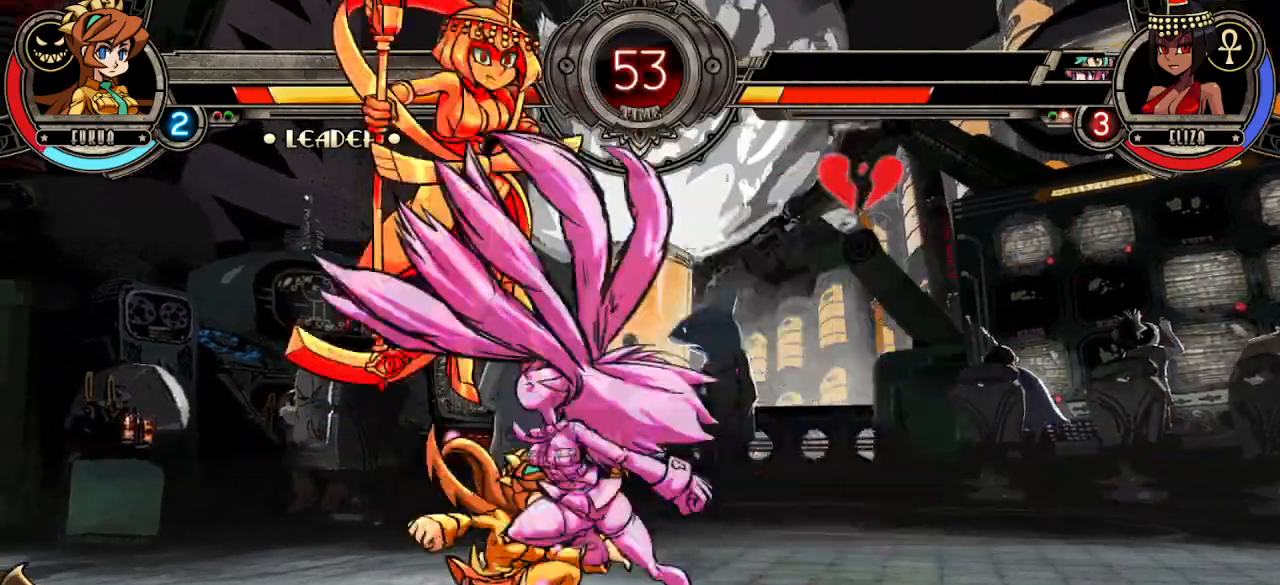
{"dt_ms": 500, "buttons": [], "left_stick": "center", "events": [[17, "TRIANGLE", "down"], [83, "TRIANGLE", "up"], [250, "left_stick", "center"]]}
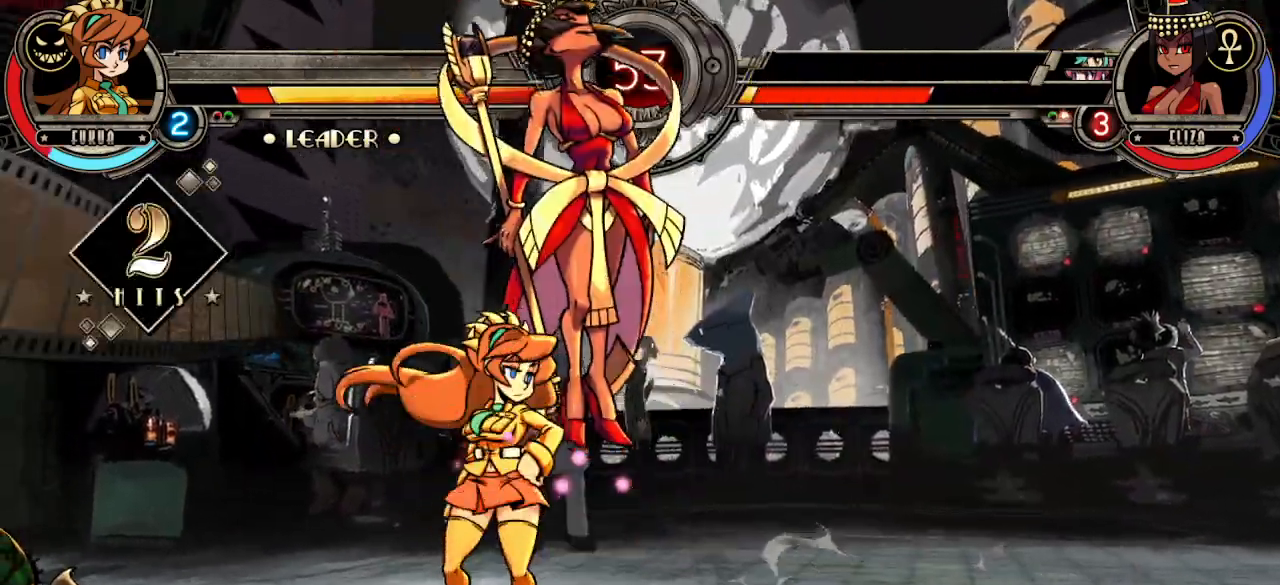
{"dt_ms": 500, "buttons": [], "left_stick": "center", "events": [[17, "left_stick", "down"], [117, "R2", "down"], [133, "left_stick", "right"], [167, "R2", "up"], [233, "R2", "down"], [233, "left_stick", "center"], [317, "R2", "up"], [400, "R2", "down"], [467, "R2", "up"]]}
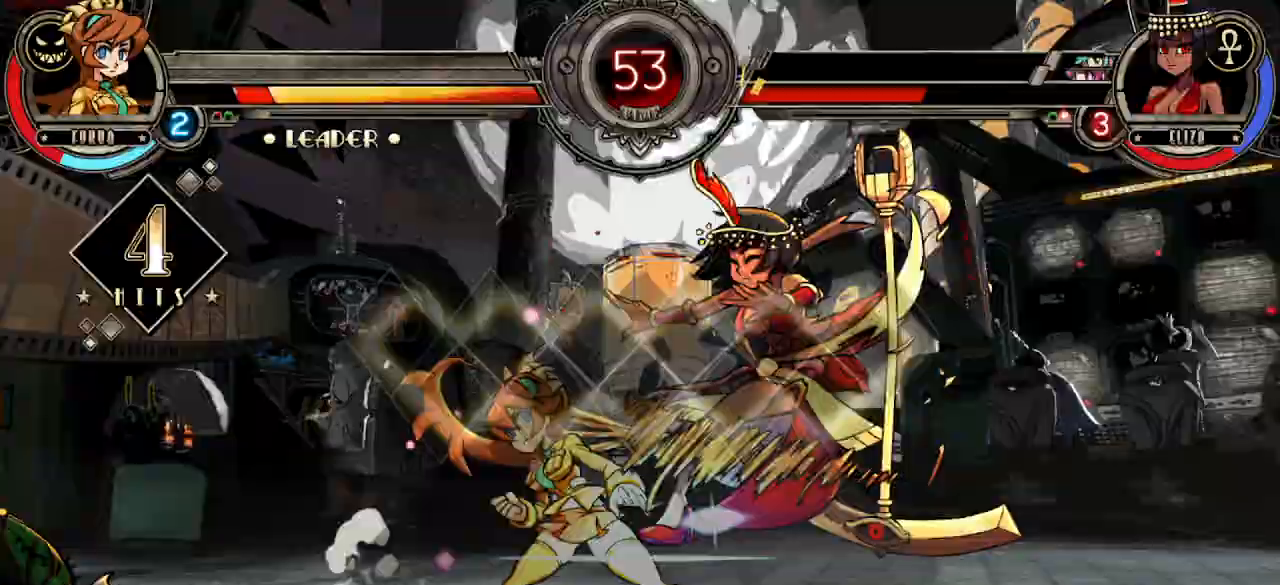
{"dt_ms": 500, "buttons": [], "left_stick": "center", "events": [[33, "R2", "down"], [117, "R2", "up"], [167, "R2", "down"], [283, "R2", "up"]]}
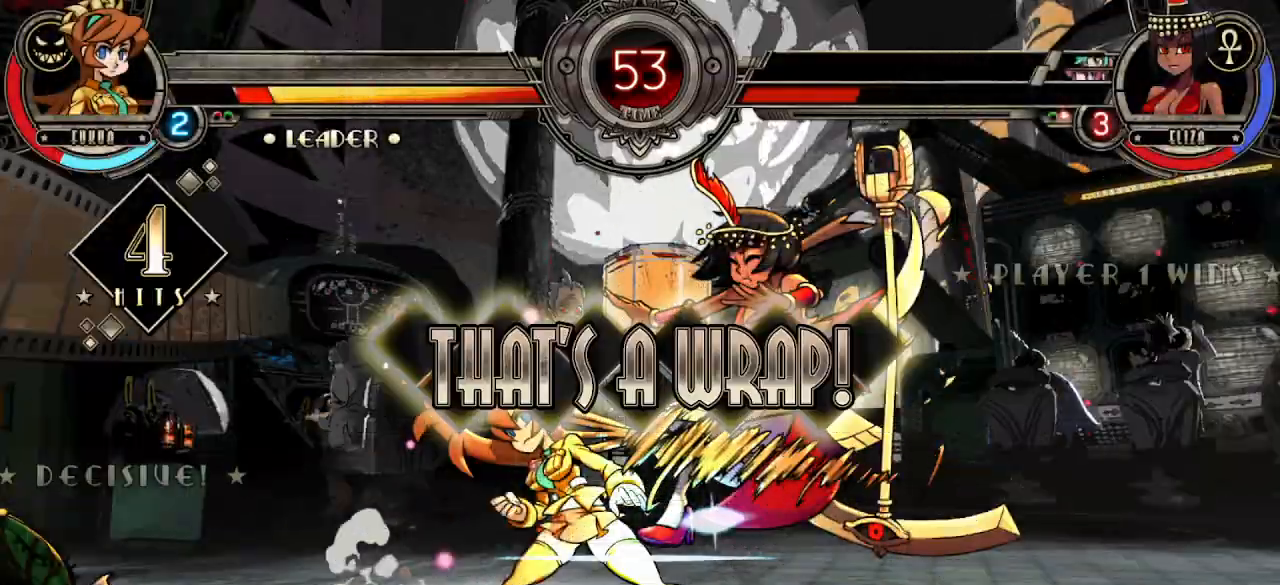
{"dt_ms": 500, "buttons": ["R2"], "left_stick": "center", "events": [[333, "R2", "down"], [450, "R2", "up"], [467, "R2", "down"]]}
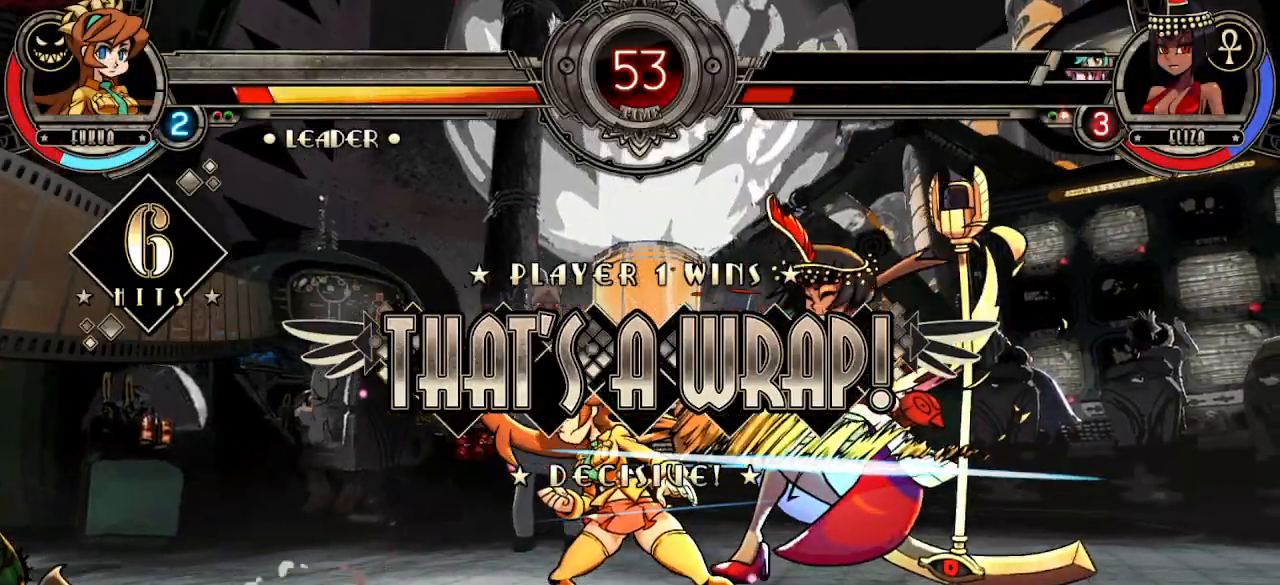
{"dt_ms": 500, "buttons": ["L1"], "left_stick": "down", "events": [[117, "R2", "up"], [233, "left_stick", "down"], [300, "L1", "down"], [367, "L1", "up"], [417, "L1", "down"]]}
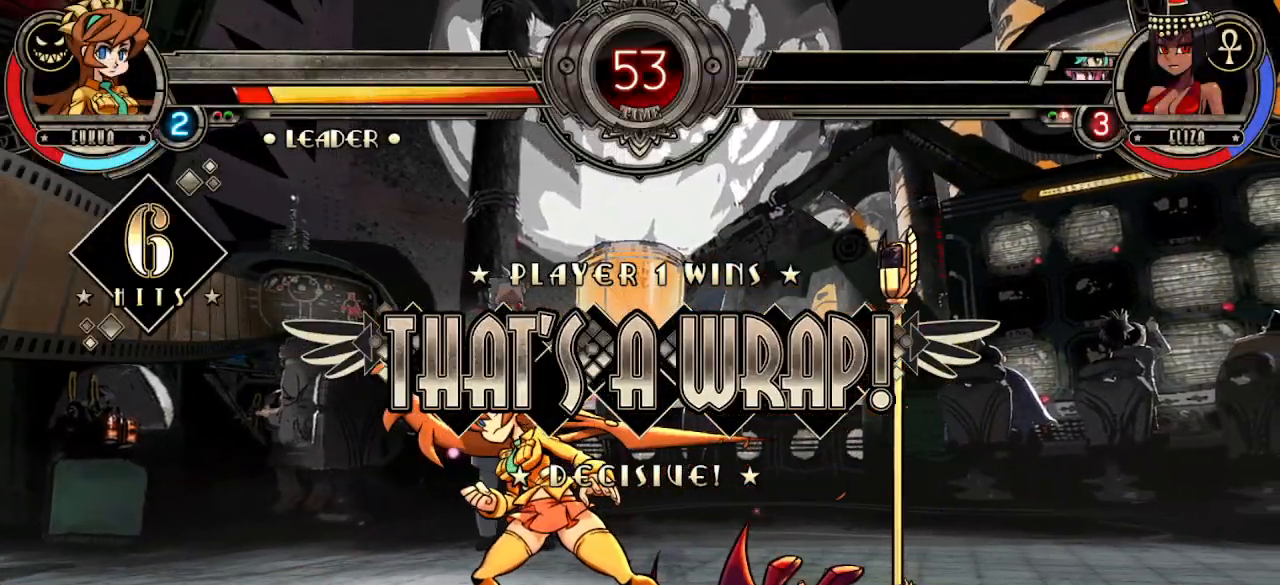
{"dt_ms": 500, "buttons": [], "left_stick": "left", "events": [[17, "L1", "up"], [67, "L1", "down"], [167, "L1", "up"], [267, "left_stick", "center"], [400, "left_stick", "left"]]}
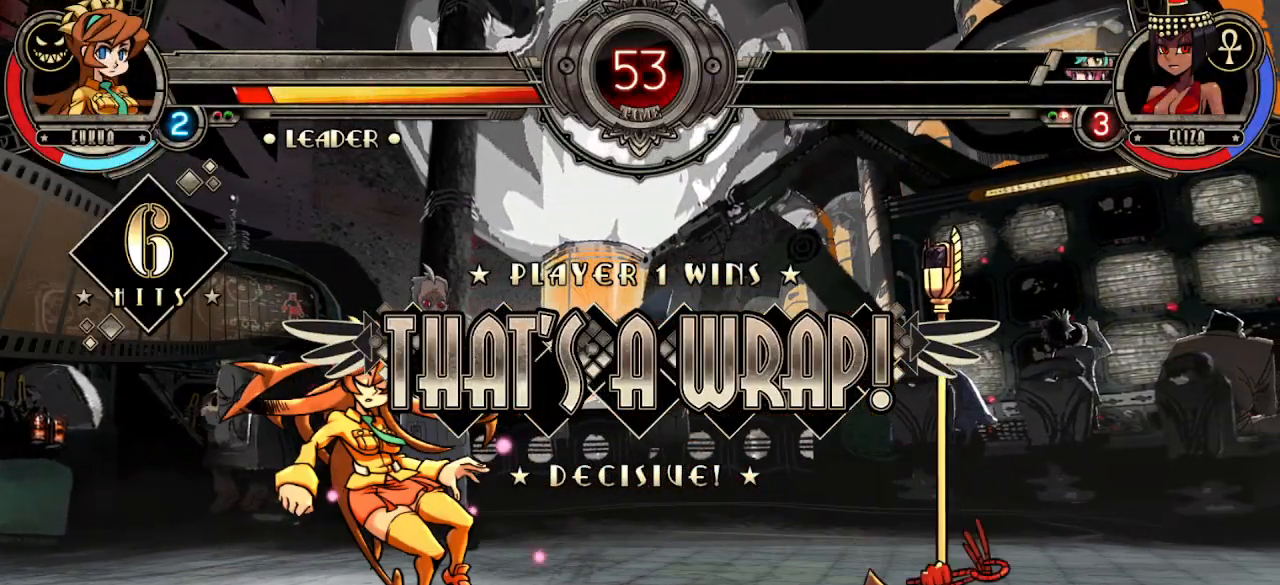
{"dt_ms": 500, "buttons": [], "left_stick": "center", "events": [[17, "left_stick", "center"], [83, "left_stick", "left"], [217, "left_stick", "center"]]}
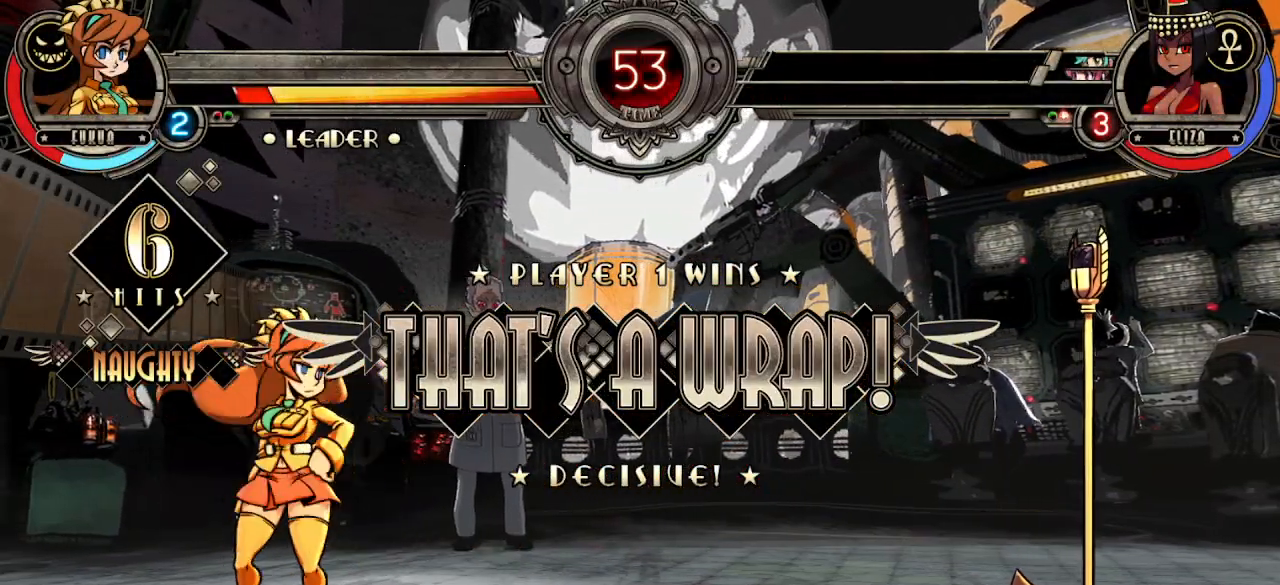
{"dt_ms": 500, "buttons": [], "left_stick": "center", "events": []}
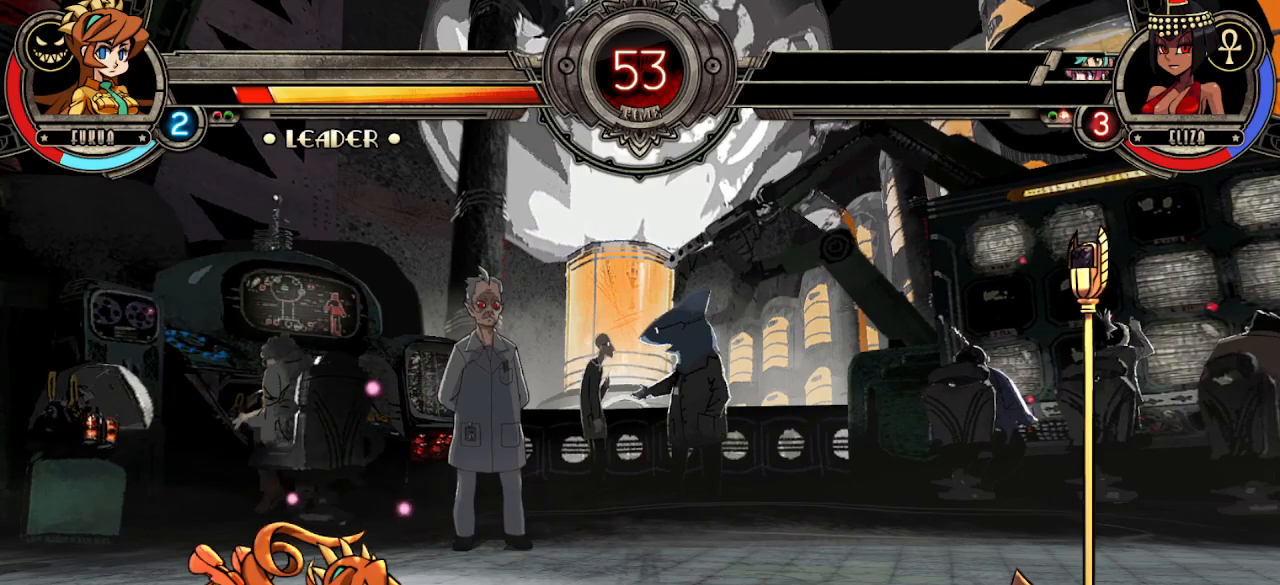
{"dt_ms": 500, "buttons": [], "left_stick": "center", "events": []}
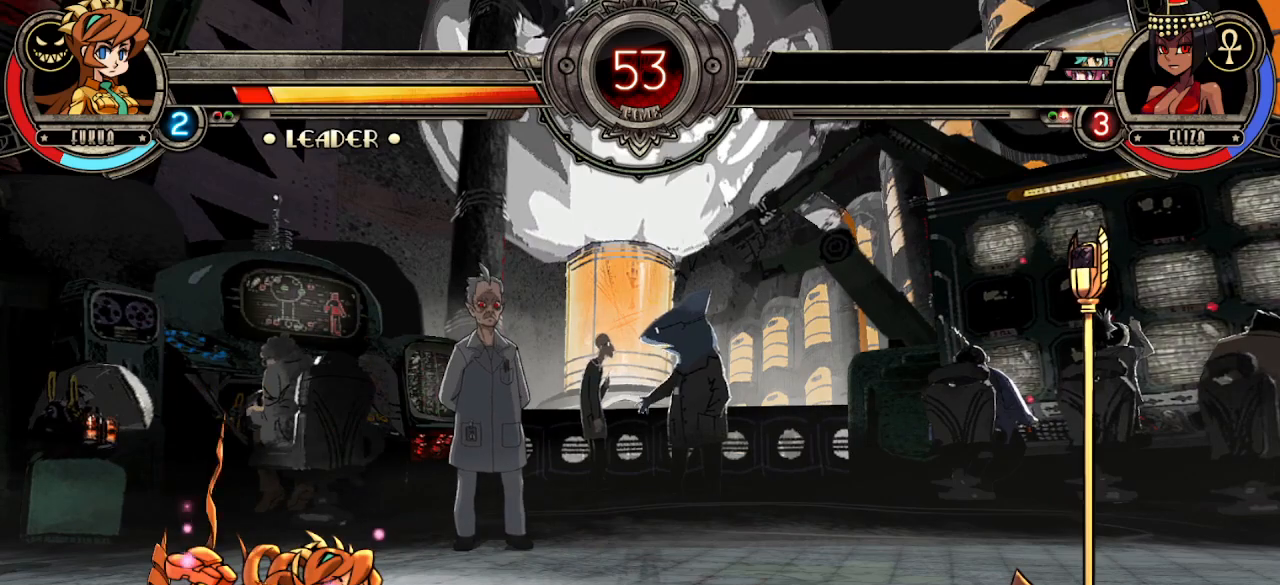
{"dt_ms": 500, "buttons": ["L2"], "left_stick": "center", "events": [[33, "left_stick", "left"], [133, "left_stick", "down"], [217, "L2", "down"], [217, "left_stick", "right"], [400, "left_stick", "center"]]}
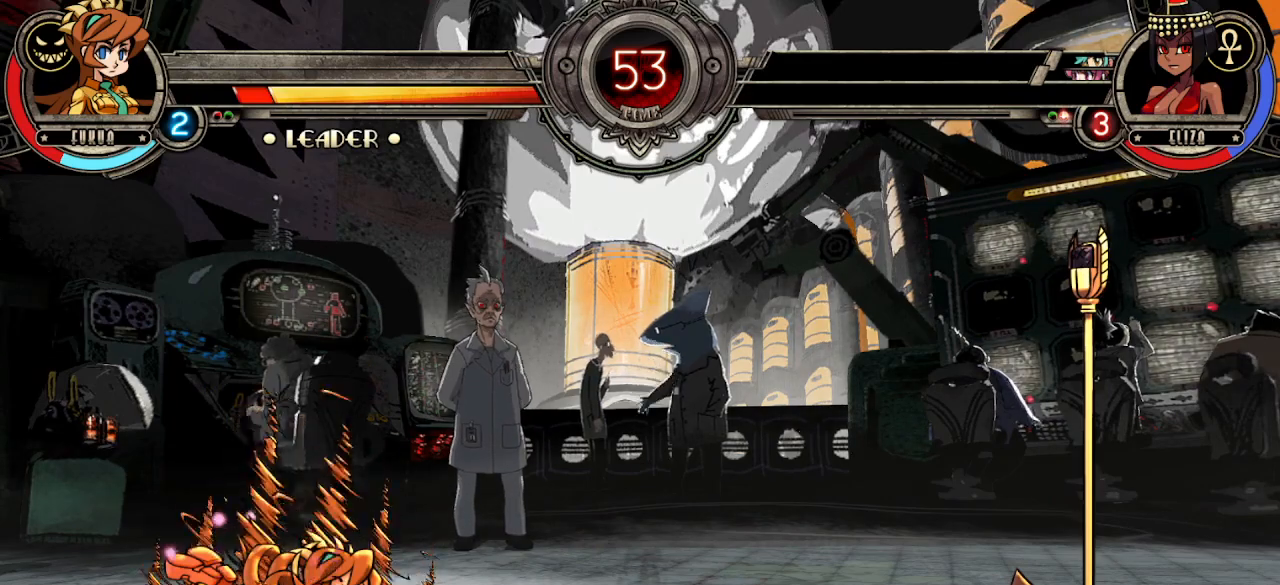
{"dt_ms": 500, "buttons": [], "left_stick": "center", "events": [[83, "L2", "up"]]}
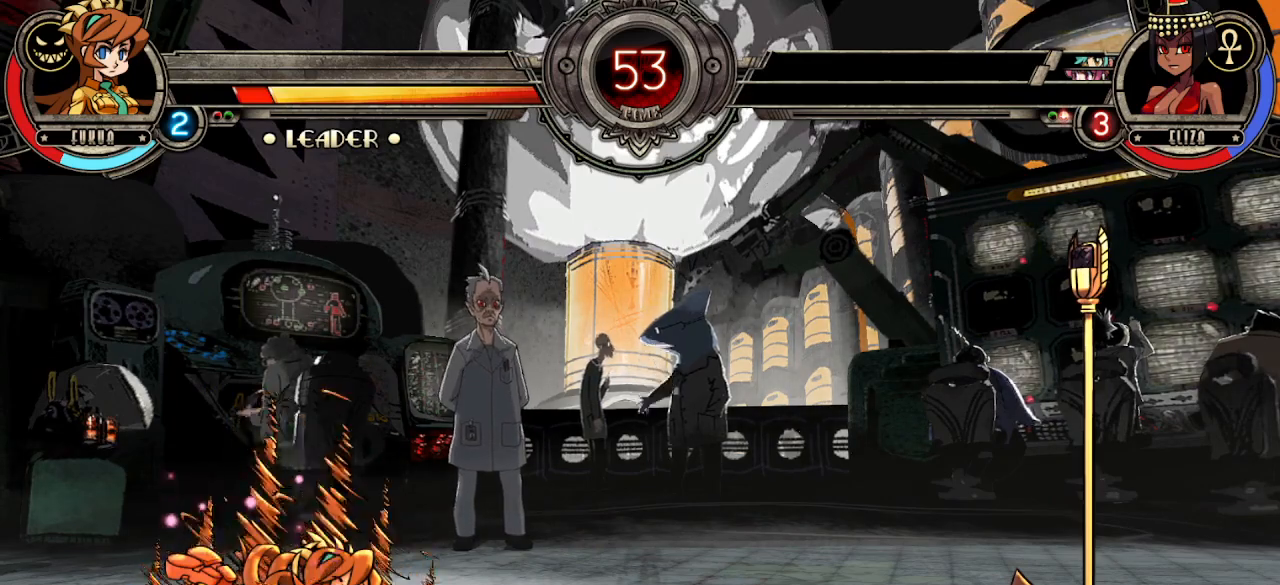
{"dt_ms": 500, "buttons": [], "left_stick": "center", "events": []}
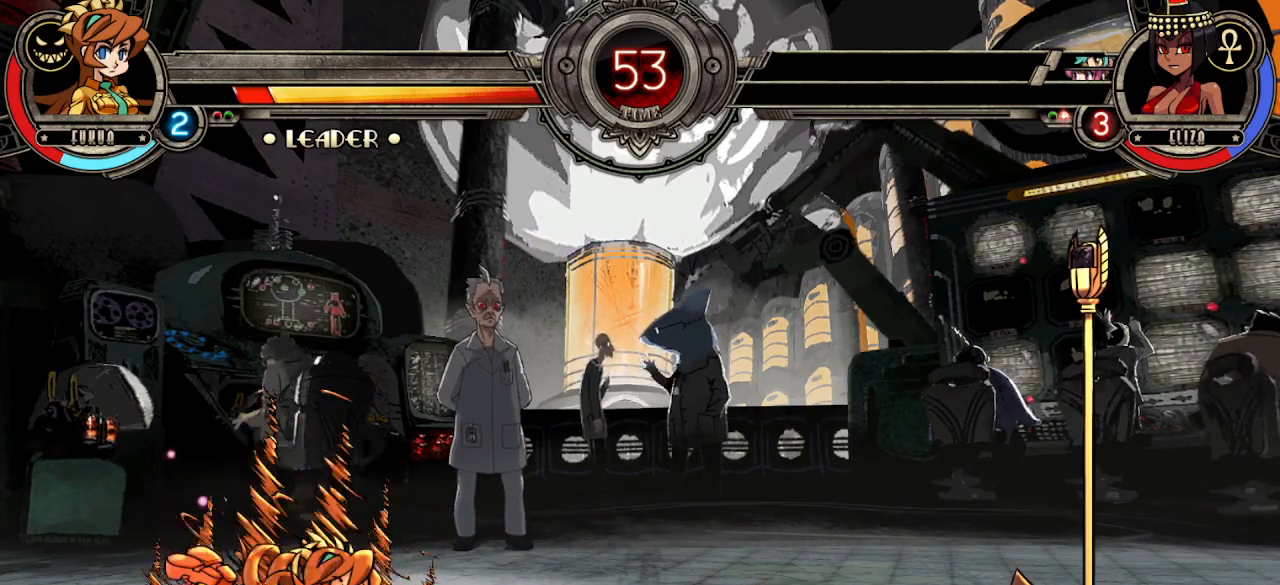
{"dt_ms": 500, "buttons": [], "left_stick": "center", "events": []}
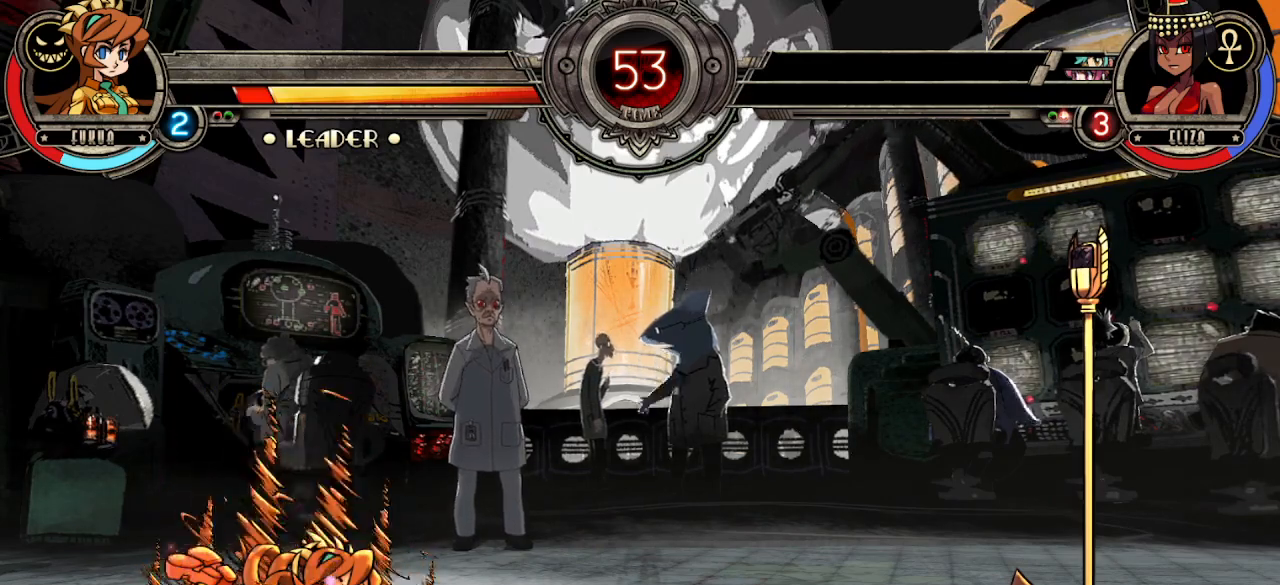
{"dt_ms": 500, "buttons": [], "left_stick": "center", "events": []}
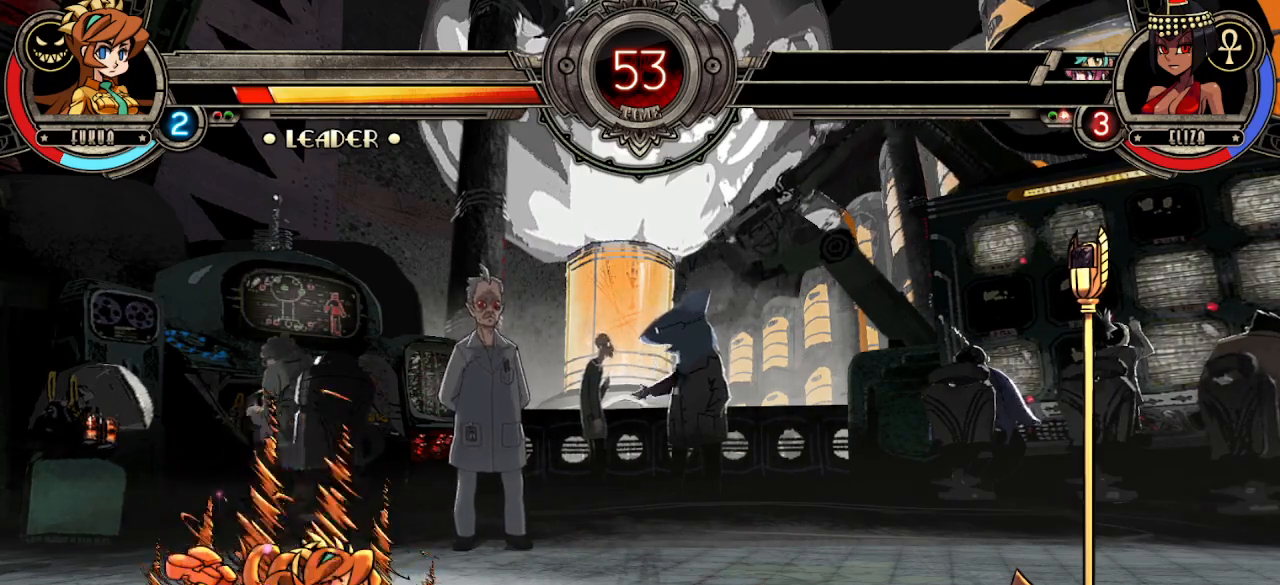
{"dt_ms": 500, "buttons": [], "left_stick": "center", "events": []}
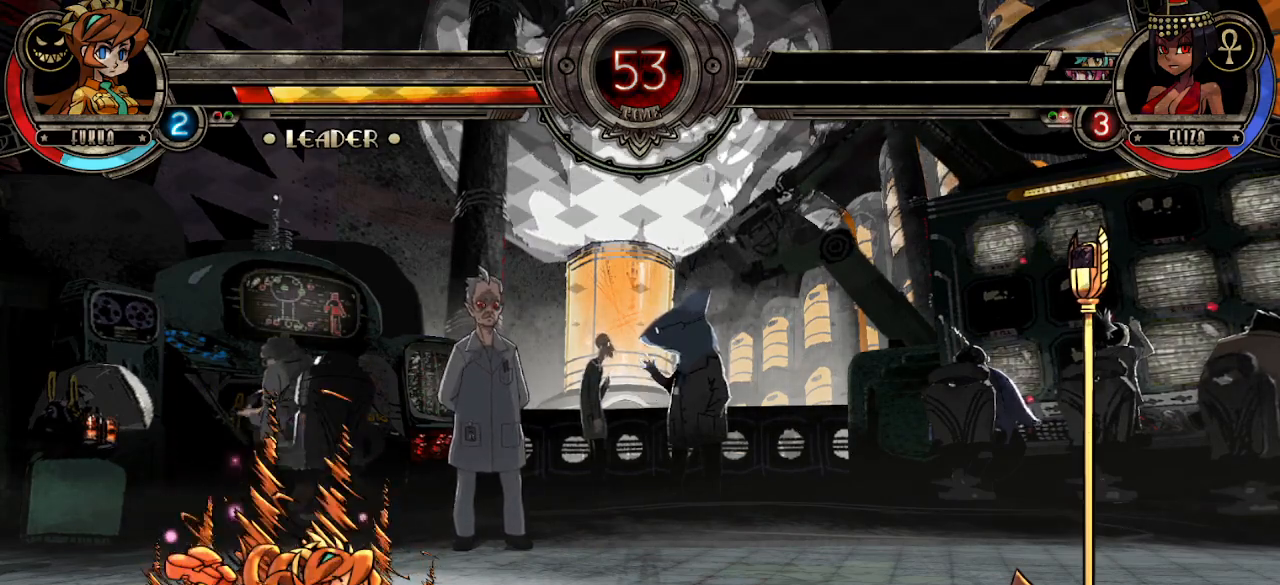
{"dt_ms": 500, "buttons": [], "left_stick": "center", "events": []}
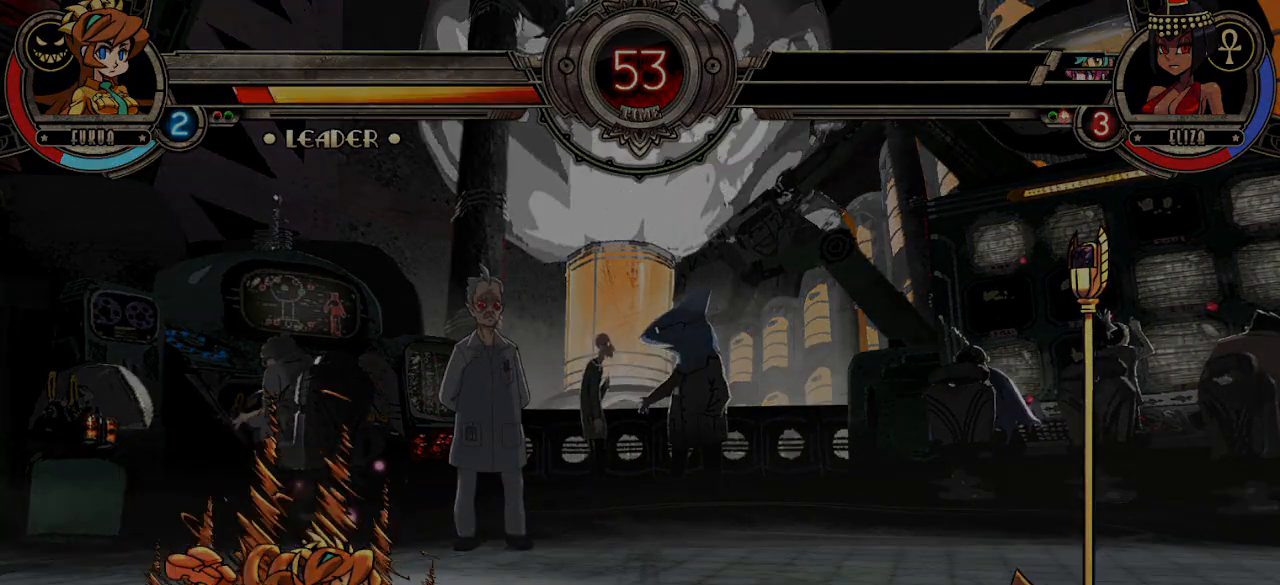
{"dt_ms": 500, "buttons": [], "left_stick": "center", "events": []}